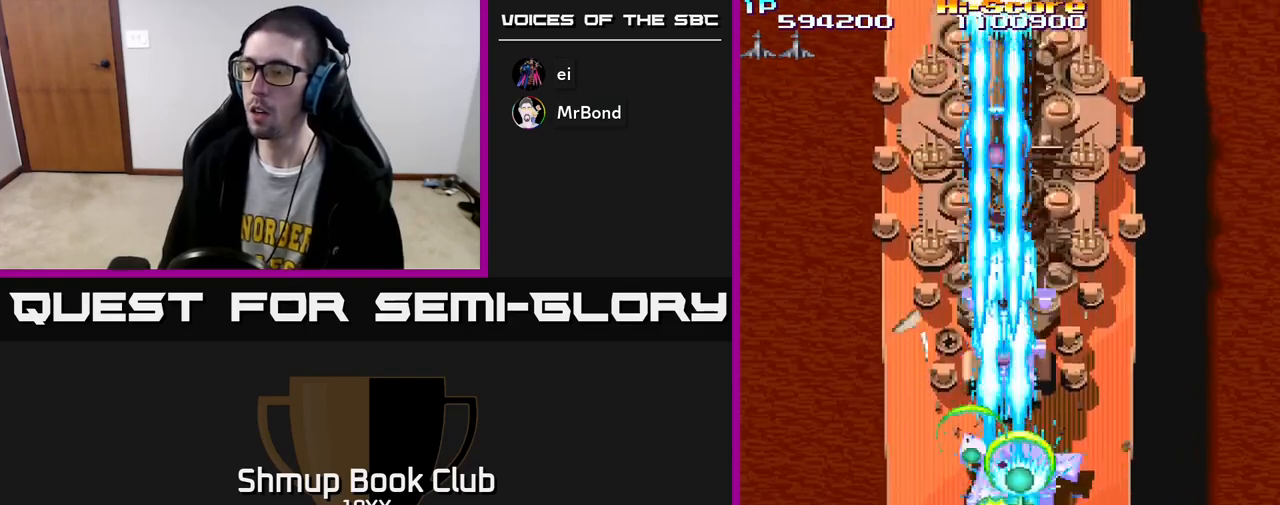
Gameplay with a controller (Xbox layout); each line is a JSON object with the inputs held at the frame after it. "events" lists button and stick changes between this image and that frame as [ms after this image, input, new state], when the widget could be followed in between.
{"buttons": ["R2", "DPAD_UP"], "left_stick": "center", "right_stick": "center", "events": [[433, "DPAD_DOWN", "up"], [483, "DPAD_UP", "down"]]}
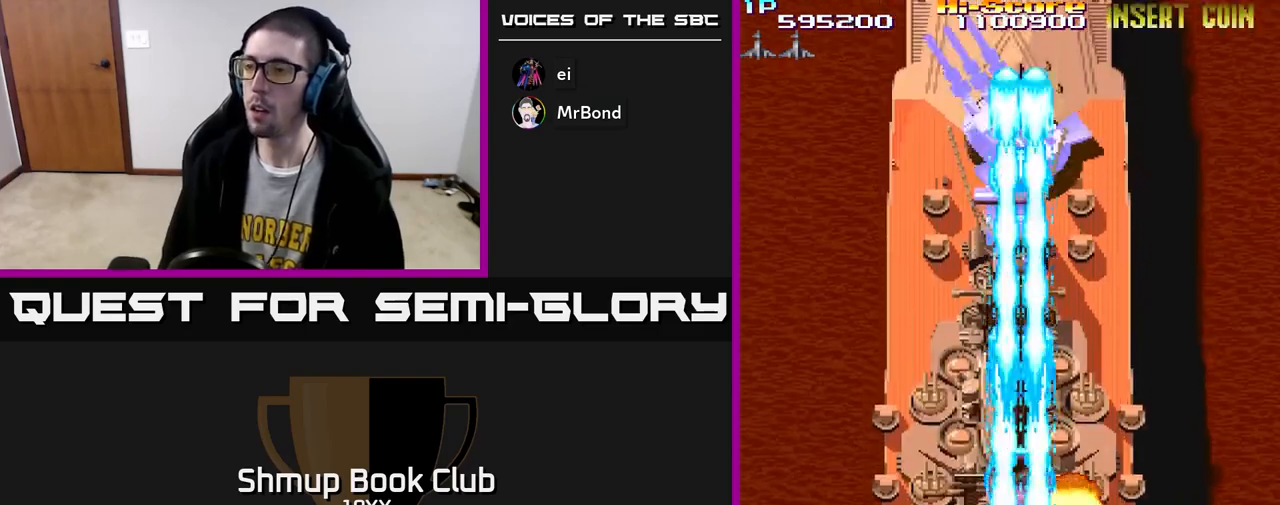
{"buttons": ["R2"], "left_stick": "center", "right_stick": "center", "events": [[33, "DPAD_LEFT", "down"], [100, "DPAD_UP", "up"], [200, "DPAD_DOWN", "down"], [200, "DPAD_LEFT", "up"], [233, "DPAD_RIGHT", "down"], [333, "DPAD_RIGHT", "up"], [350, "DPAD_LEFT", "down"], [417, "DPAD_DOWN", "up"], [500, "DPAD_LEFT", "up"]]}
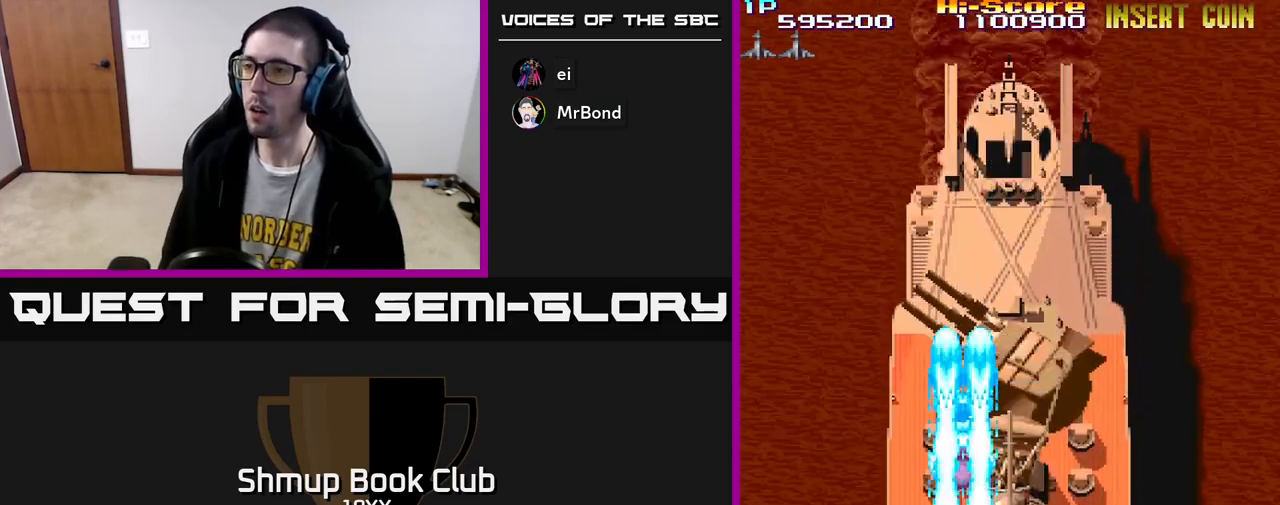
{"buttons": ["R2", "DPAD_DOWN", "DPAD_RIGHT"], "left_stick": "center", "right_stick": "center", "events": [[50, "DPAD_UP", "down"], [67, "DPAD_RIGHT", "down"], [100, "DPAD_RIGHT", "up"], [317, "DPAD_RIGHT", "down"], [350, "DPAD_UP", "up"], [383, "DPAD_DOWN", "down"]]}
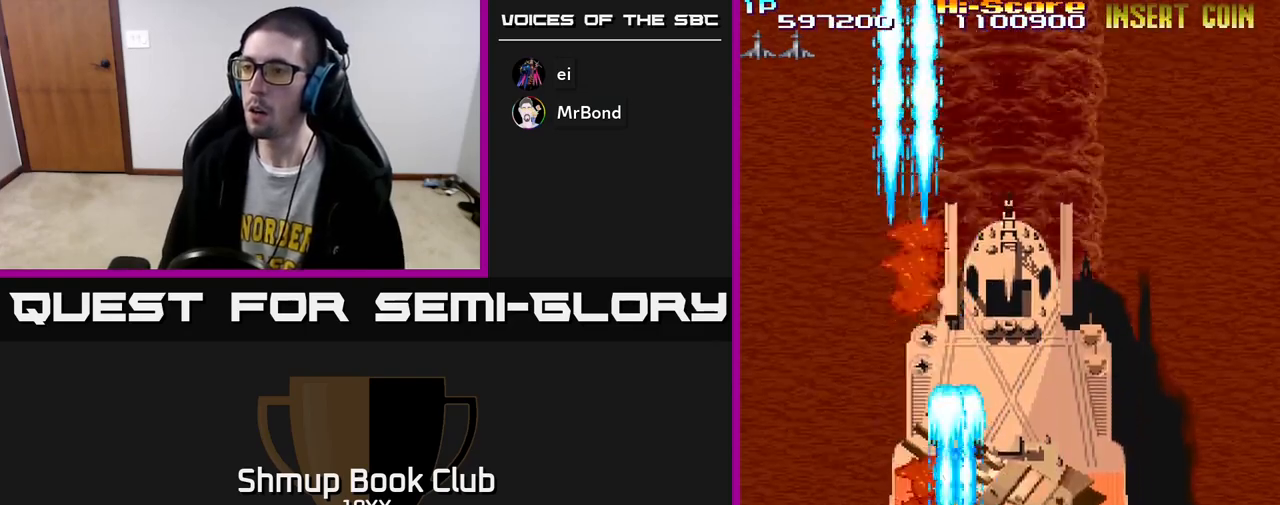
{"buttons": ["R2", "DPAD_RIGHT"], "left_stick": "center", "right_stick": "center", "events": [[33, "DPAD_DOWN", "up"], [200, "DPAD_DOWN", "down"], [217, "DPAD_RIGHT", "up"], [250, "DPAD_LEFT", "down"], [350, "DPAD_LEFT", "up"], [383, "DPAD_RIGHT", "down"], [417, "DPAD_DOWN", "up"]]}
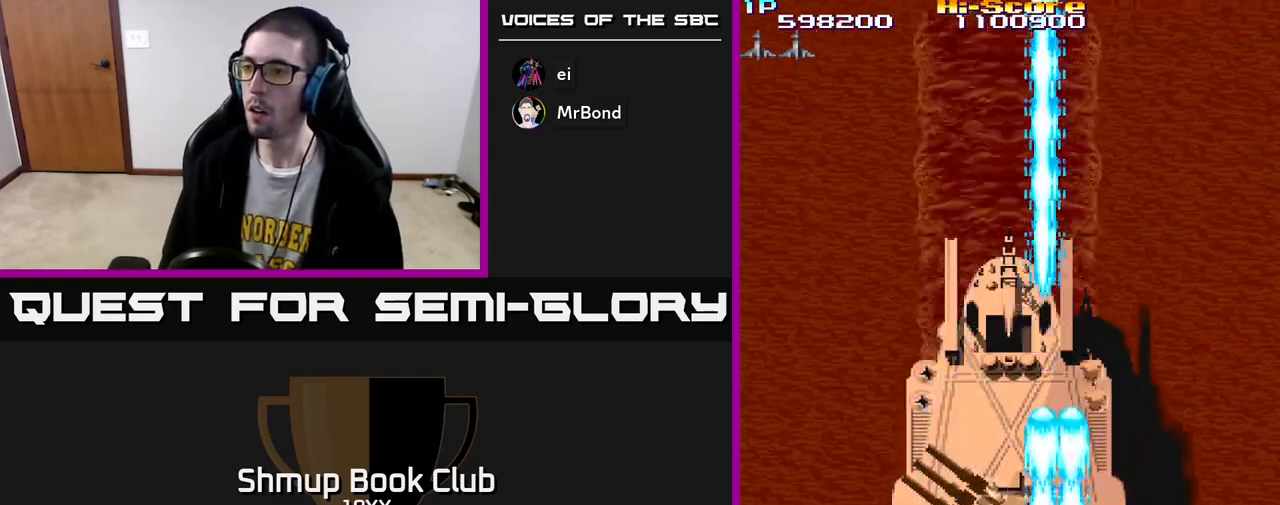
{"buttons": ["R2", "DPAD_DOWN", "DPAD_LEFT"], "left_stick": "center", "right_stick": "center", "events": [[33, "DPAD_RIGHT", "up"], [50, "DPAD_UP", "down"], [67, "DPAD_LEFT", "down"], [200, "DPAD_LEFT", "up"], [233, "DPAD_RIGHT", "down"], [317, "DPAD_RIGHT", "up"], [367, "DPAD_LEFT", "down"], [383, "DPAD_UP", "up"], [500, "DPAD_DOWN", "down"]]}
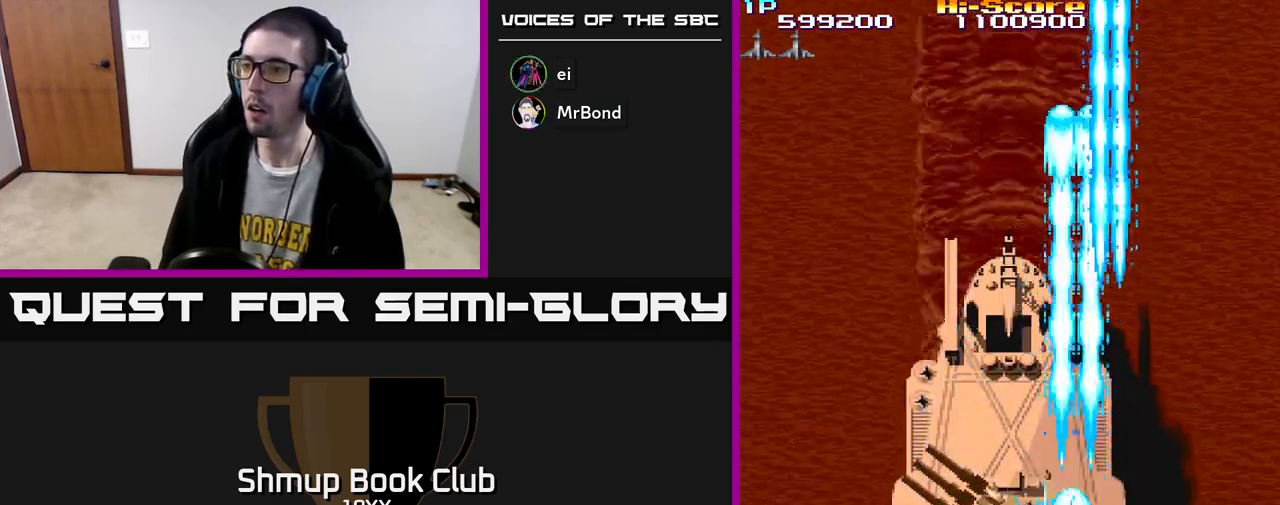
{"buttons": ["R2", "DPAD_UP"], "left_stick": "center", "right_stick": "center", "events": [[83, "DPAD_LEFT", "up"], [283, "DPAD_DOWN", "up"], [333, "DPAD_LEFT", "down"], [333, "DPAD_UP", "down"], [417, "DPAD_LEFT", "up"]]}
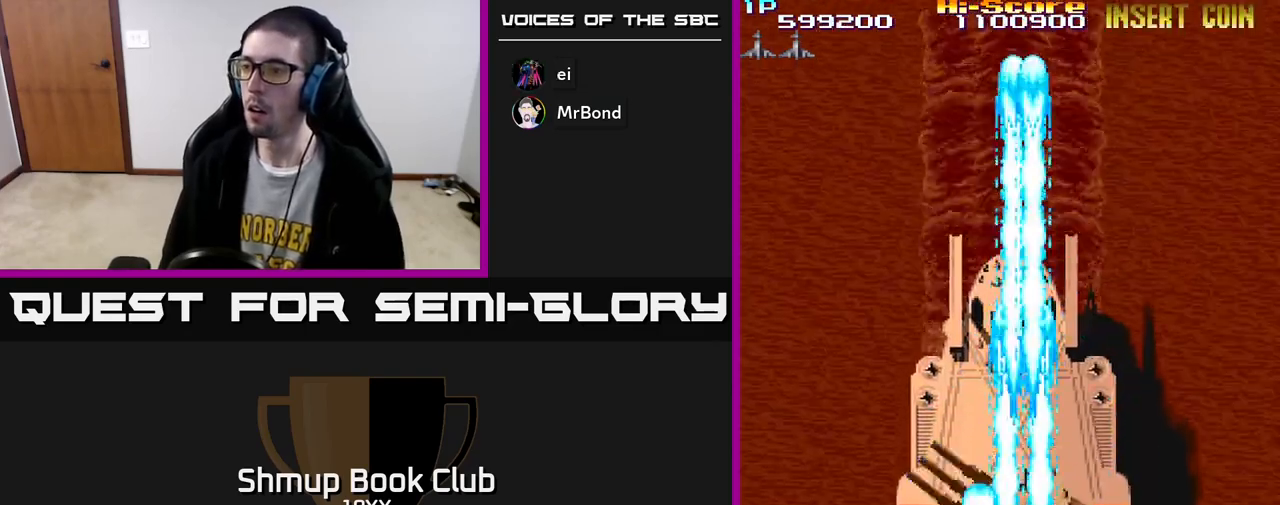
{"buttons": ["R2"], "left_stick": "center", "right_stick": "center", "events": [[17, "DPAD_UP", "up"], [167, "DPAD_DOWN", "down"], [183, "DPAD_RIGHT", "down"], [250, "DPAD_RIGHT", "up"], [283, "DPAD_DOWN", "up"]]}
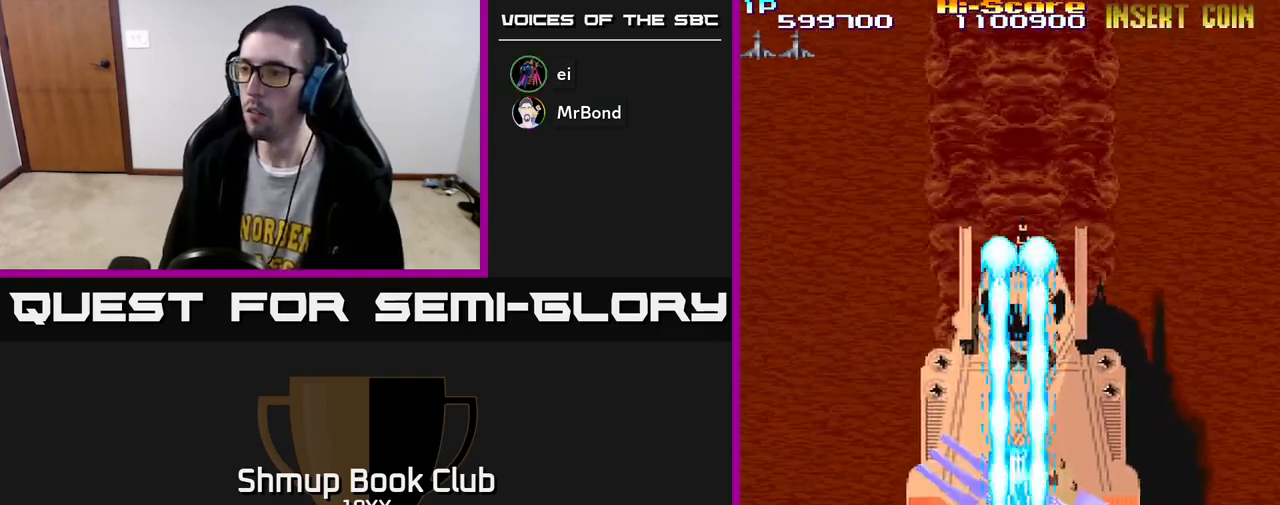
{"buttons": ["R2"], "left_stick": "center", "right_stick": "center", "events": [[50, "DPAD_RIGHT", "down"], [100, "DPAD_RIGHT", "up"]]}
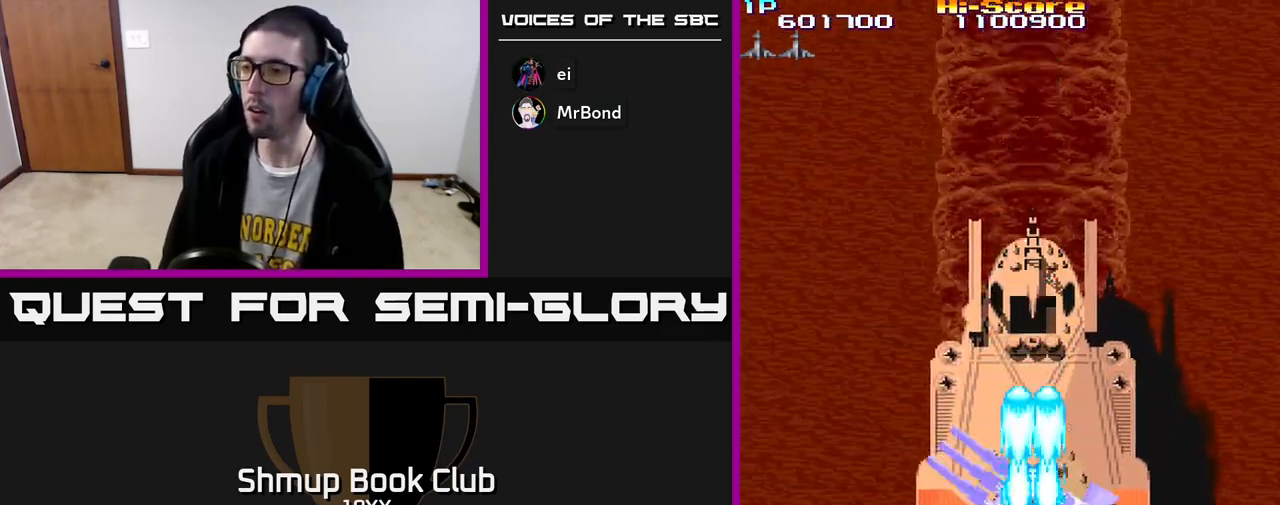
{"buttons": ["R2"], "left_stick": "center", "right_stick": "center", "events": [[150, "DPAD_RIGHT", "down"], [183, "DPAD_RIGHT", "up"]]}
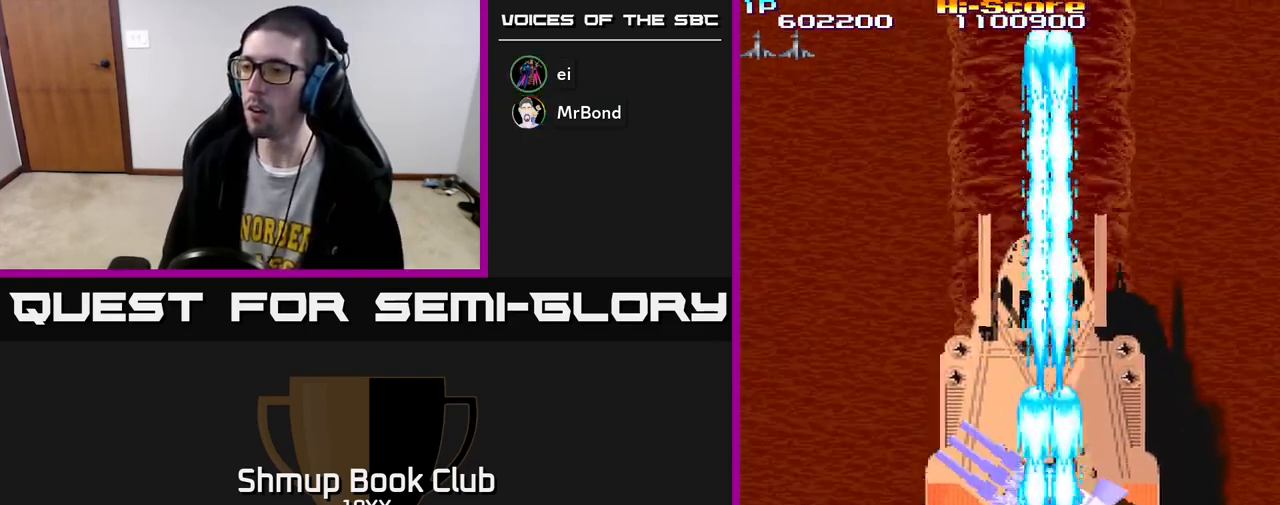
{"buttons": ["R2", "DPAD_UP"], "left_stick": "center", "right_stick": "center", "events": [[50, "A", "down"], [83, "DPAD_UP", "down"], [283, "A", "up"], [317, "DPAD_UP", "up"], [350, "DPAD_DOWN", "down"], [450, "DPAD_DOWN", "up"], [500, "DPAD_UP", "down"]]}
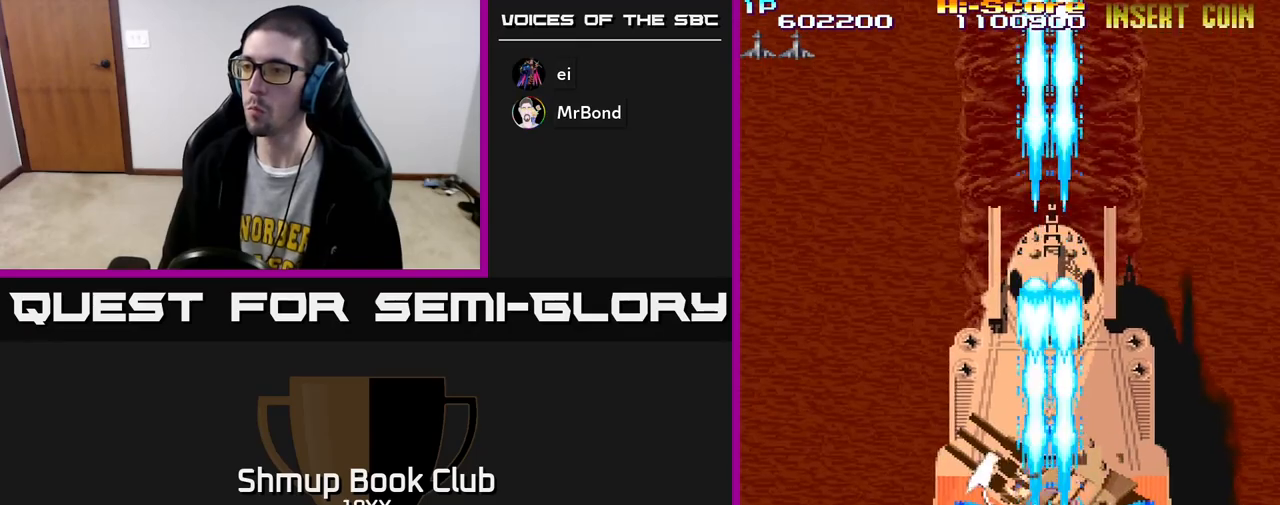
{"buttons": ["R2"], "left_stick": "center", "right_stick": "center", "events": [[183, "DPAD_RIGHT", "down"], [233, "DPAD_UP", "up"], [250, "DPAD_RIGHT", "up"]]}
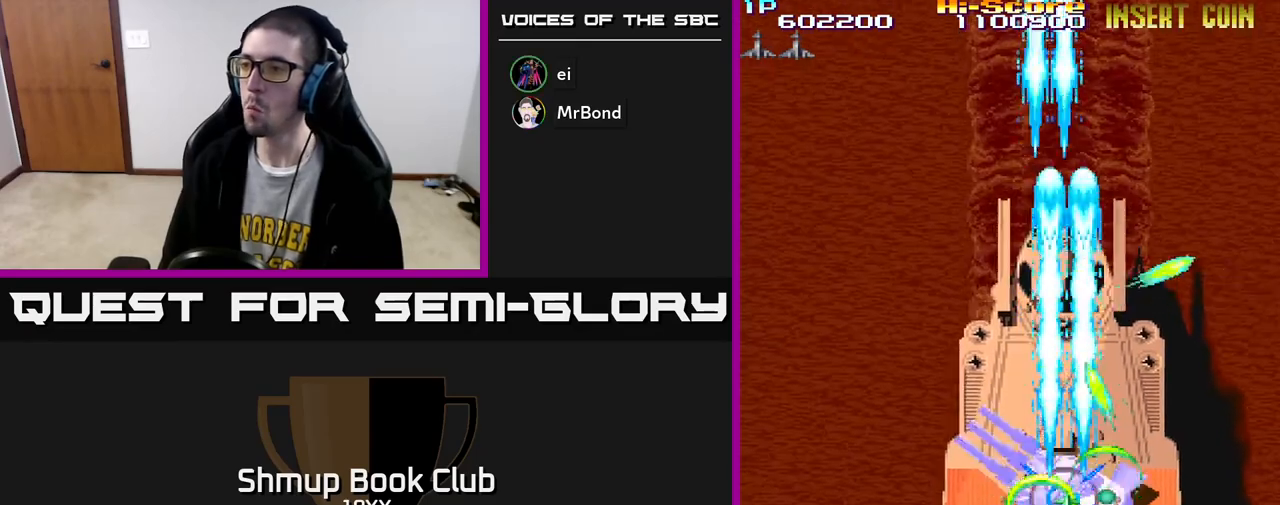
{"buttons": ["R2", "DPAD_DOWN"], "left_stick": "center", "right_stick": "center", "events": [[467, "DPAD_DOWN", "down"]]}
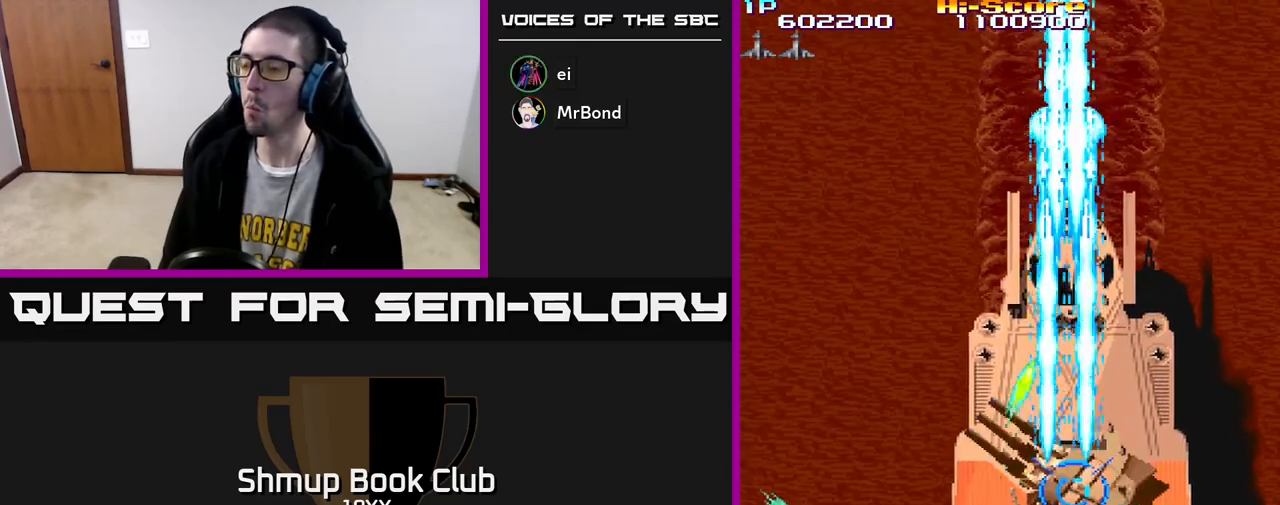
{"buttons": ["R2"], "left_stick": "center", "right_stick": "center", "events": [[33, "DPAD_DOWN", "up"], [233, "DPAD_RIGHT", "down"], [267, "DPAD_UP", "down"], [300, "DPAD_RIGHT", "up"], [333, "DPAD_UP", "up"]]}
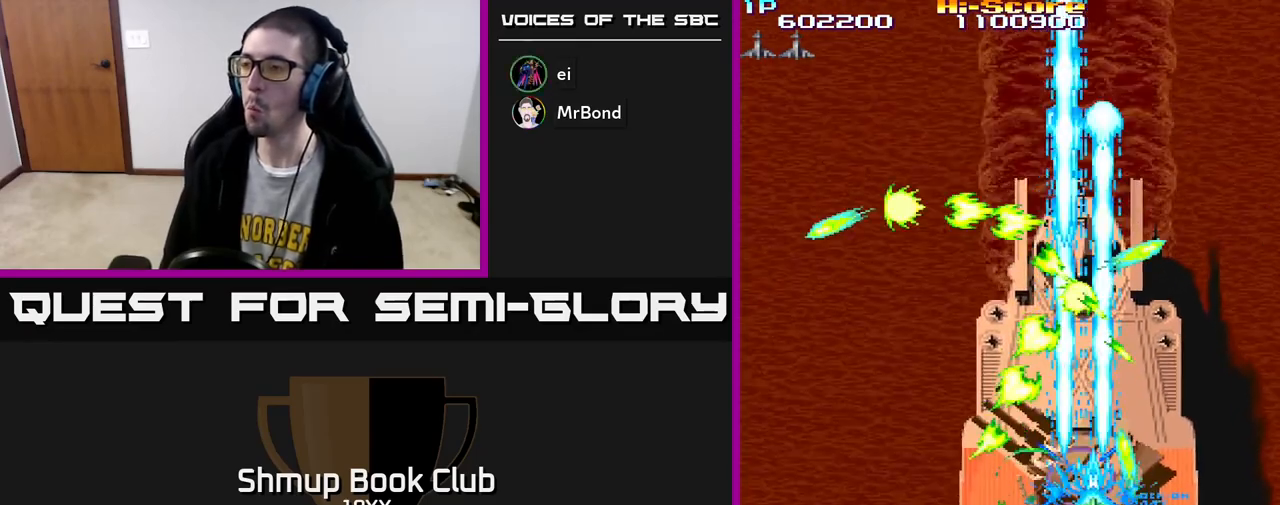
{"buttons": ["R2"], "left_stick": "center", "right_stick": "center", "events": [[17, "DPAD_DOWN", "down"], [83, "DPAD_DOWN", "up"]]}
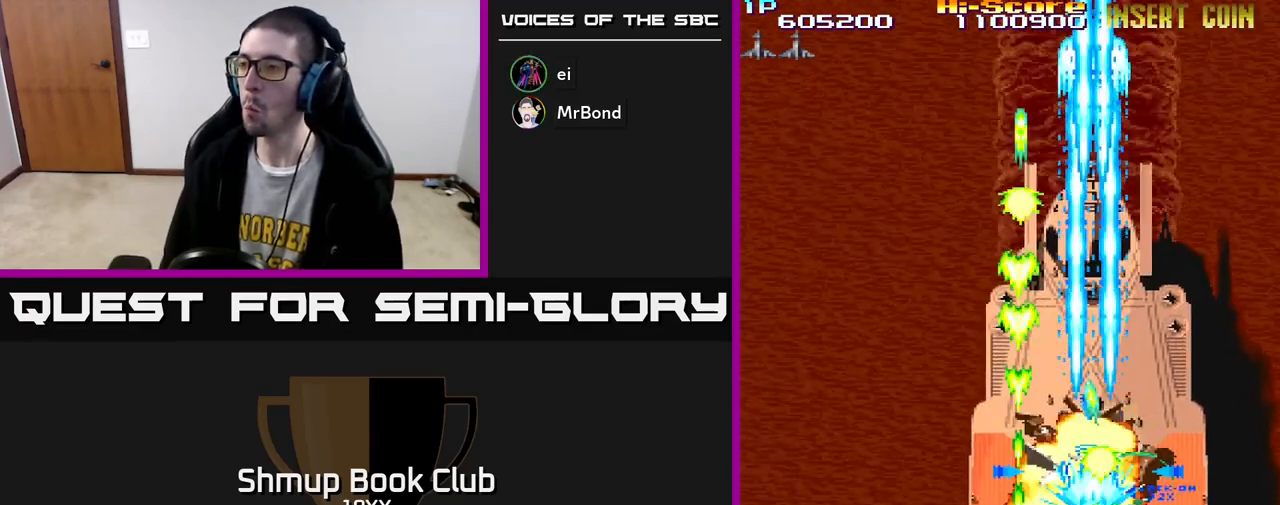
{"buttons": ["A", "X", "R2", "DPAD_DOWN"], "left_stick": "center", "right_stick": "center", "events": [[200, "DPAD_DOWN", "down"], [217, "A", "down"], [233, "X", "down"]]}
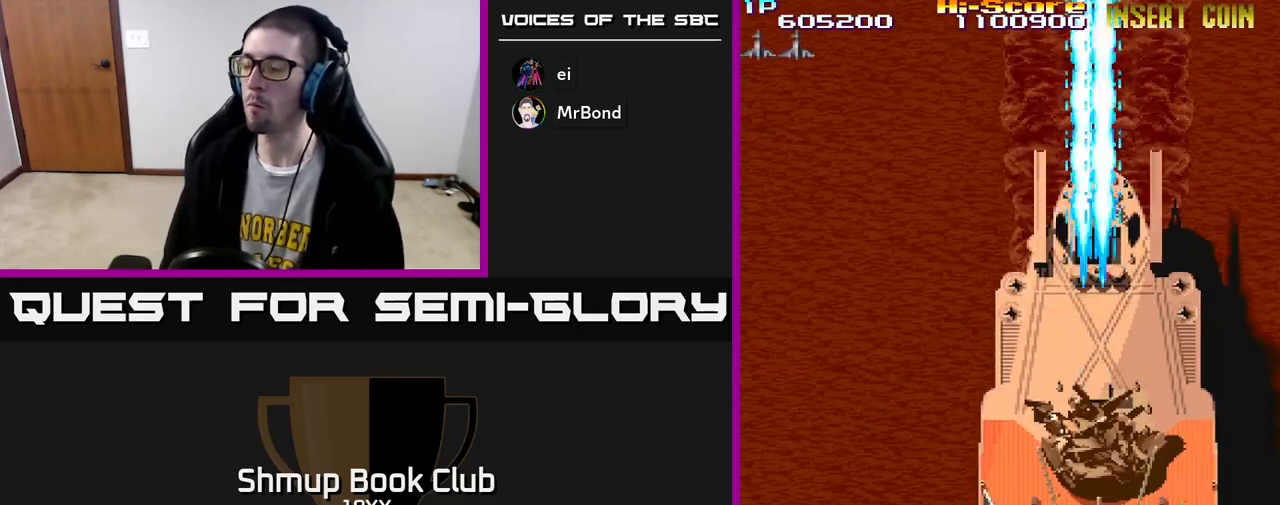
{"buttons": ["A", "X", "R2"], "left_stick": "center", "right_stick": "center", "events": [[167, "DPAD_DOWN", "up"], [317, "DPAD_UP", "down"], [467, "DPAD_UP", "up"]]}
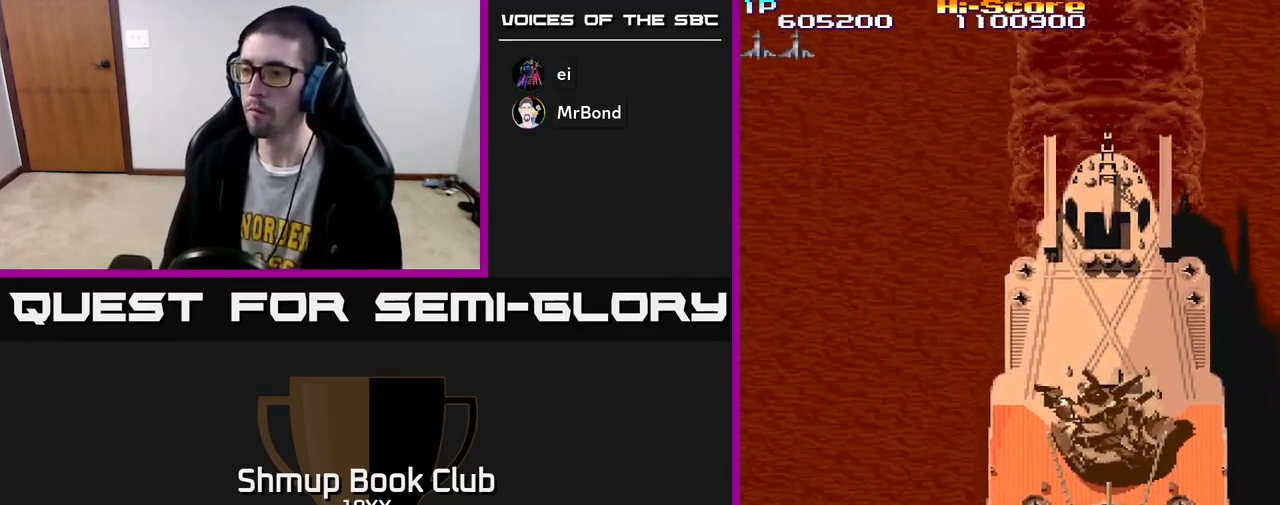
{"buttons": ["A", "X", "R2"], "left_stick": "center", "right_stick": "center", "events": [[233, "DPAD_RIGHT", "down"], [300, "DPAD_UP", "down"], [333, "DPAD_RIGHT", "up"], [400, "DPAD_UP", "up"]]}
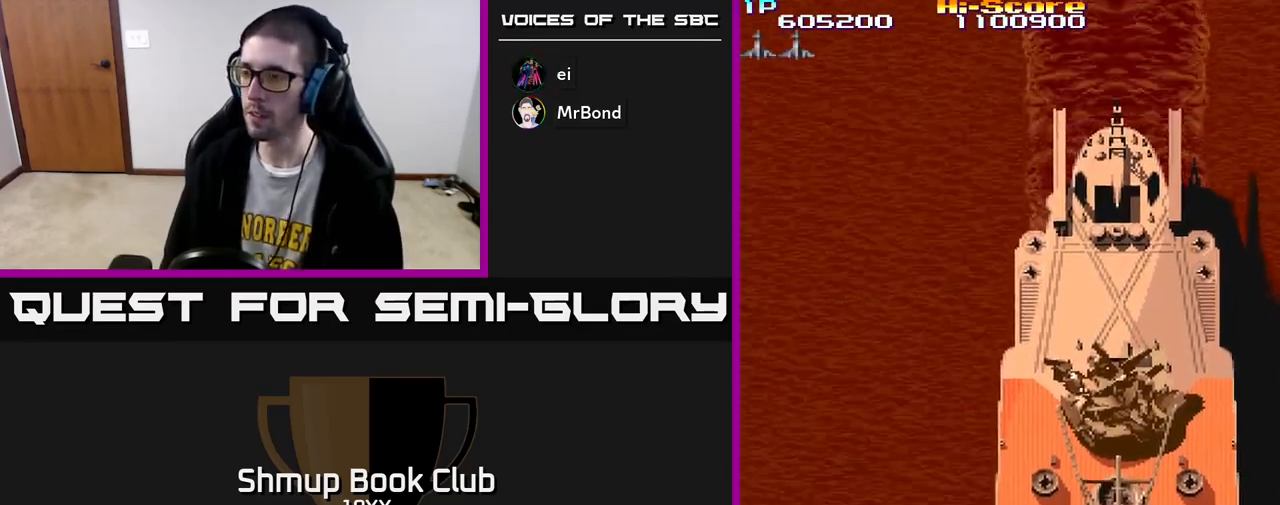
{"buttons": ["A", "X", "R2"], "left_stick": "center", "right_stick": "center", "events": []}
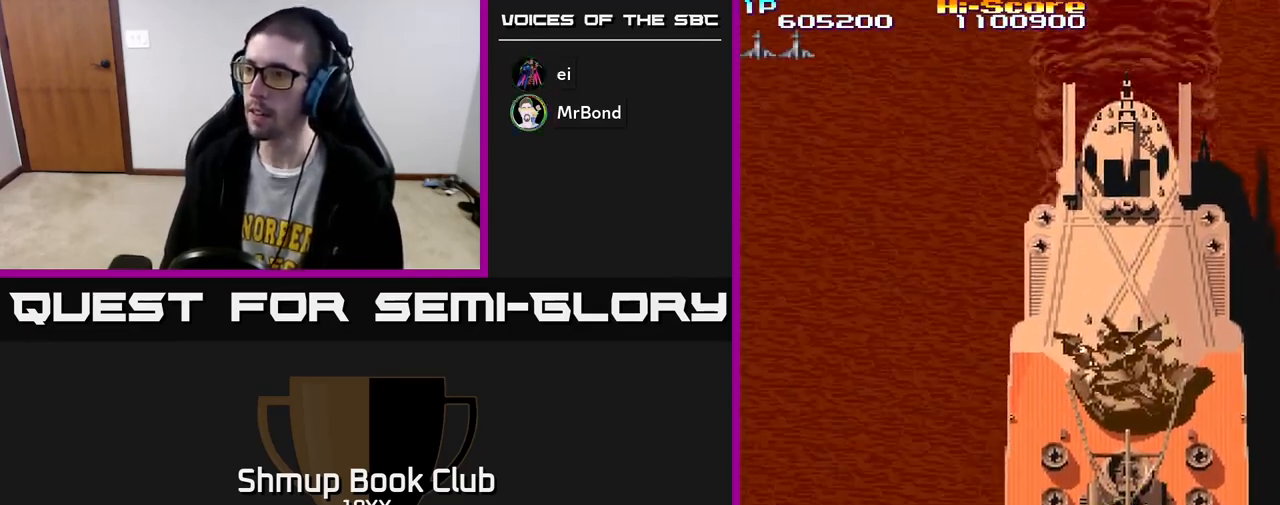
{"buttons": ["A", "X", "R2"], "left_stick": "center", "right_stick": "center", "events": [[33, "DPAD_UP", "down"], [200, "DPAD_UP", "up"]]}
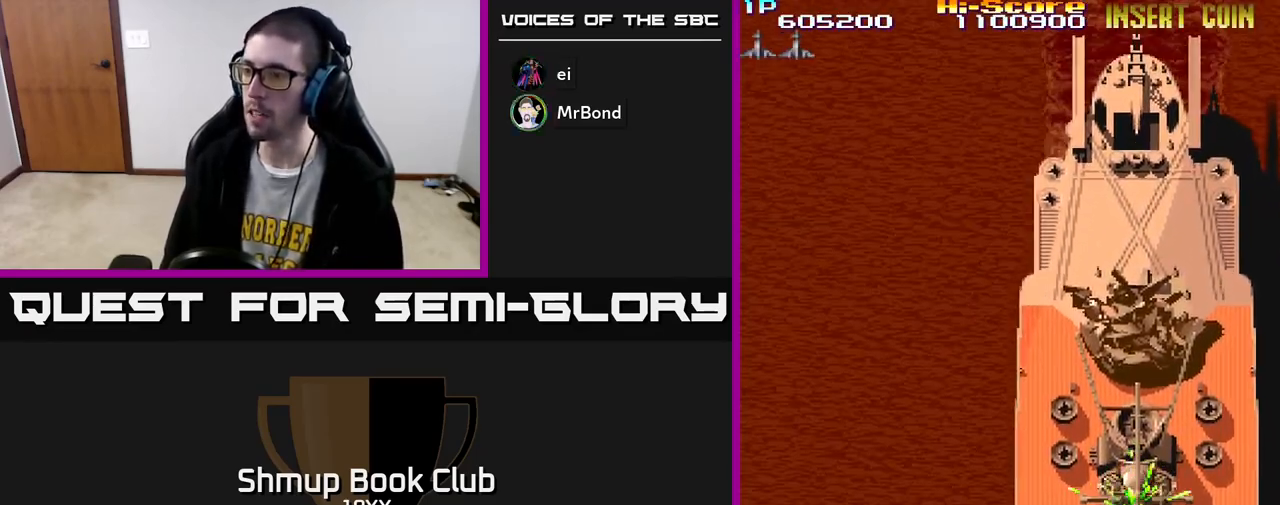
{"buttons": ["A", "X", "R2"], "left_stick": "center", "right_stick": "center", "events": [[50, "DPAD_UP", "down"], [183, "DPAD_UP", "up"], [383, "DPAD_UP", "down"], [483, "DPAD_UP", "up"]]}
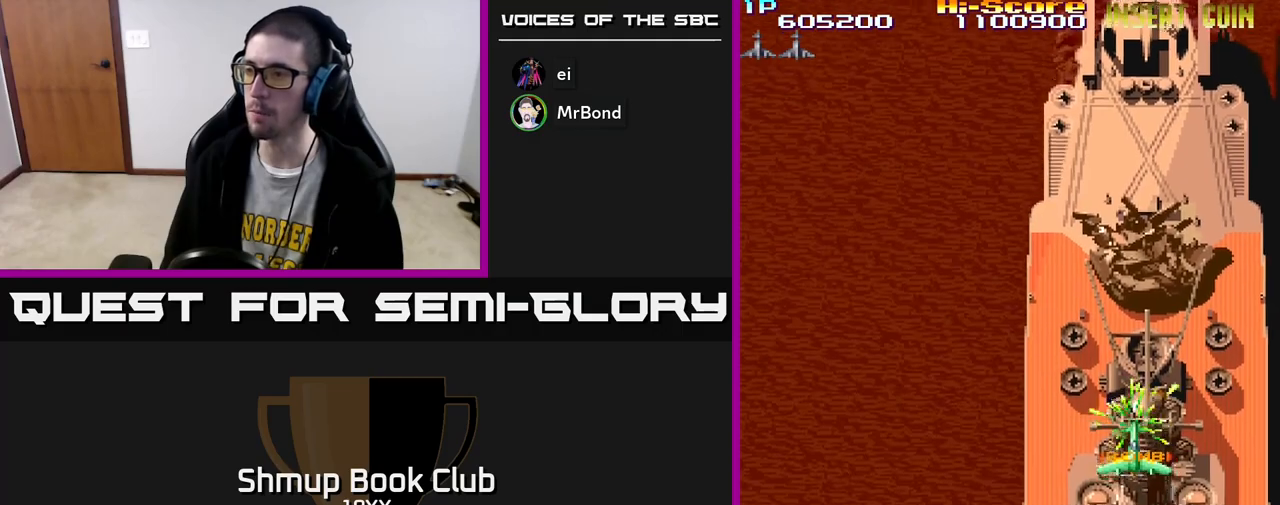
{"buttons": ["A", "X", "R2", "DPAD_UP"], "left_stick": "center", "right_stick": "center", "events": [[167, "DPAD_UP", "down"], [283, "DPAD_UP", "up"], [450, "DPAD_UP", "down"]]}
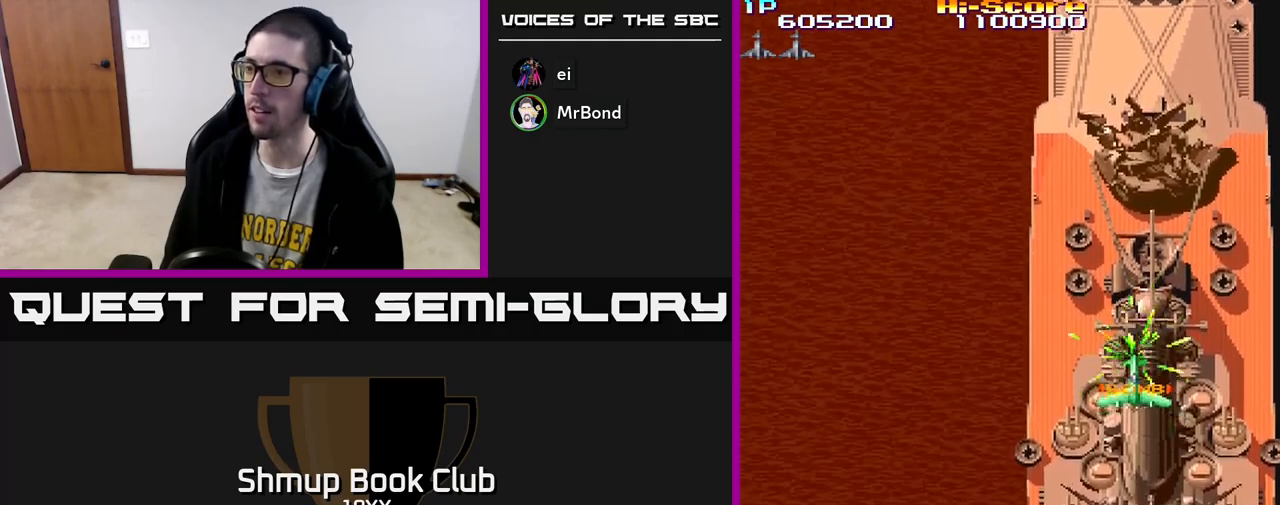
{"buttons": ["A", "X", "R2"], "left_stick": "center", "right_stick": "center", "events": [[33, "DPAD_UP", "up"], [183, "DPAD_UP", "down"], [300, "DPAD_UP", "up"], [417, "DPAD_UP", "down"], [500, "DPAD_UP", "up"]]}
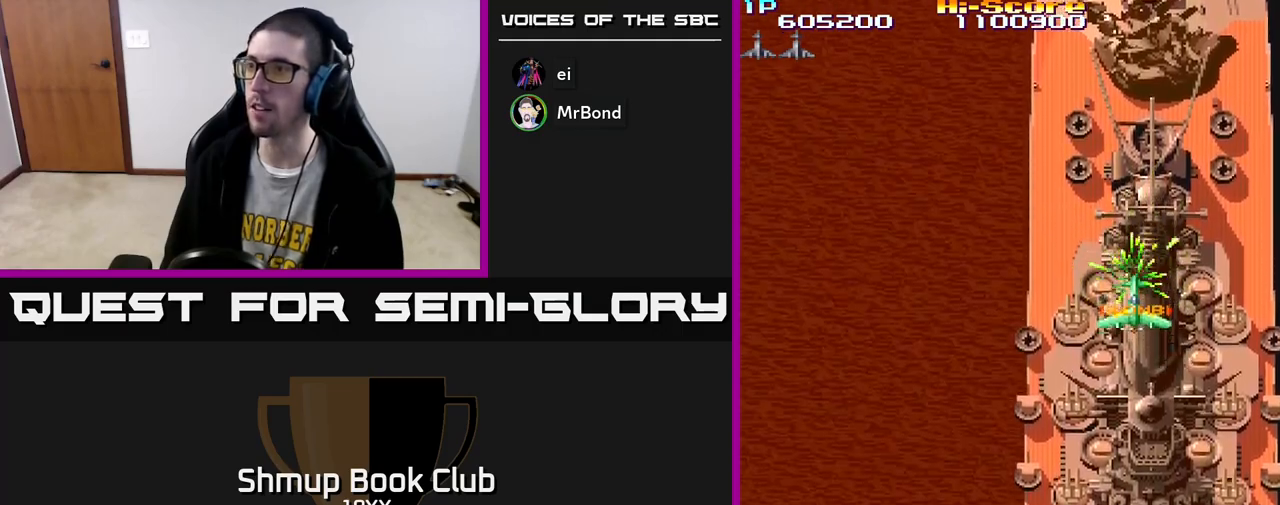
{"buttons": ["A", "X", "R2"], "left_stick": "center", "right_stick": "center", "events": [[117, "DPAD_UP", "down"], [200, "DPAD_UP", "up"]]}
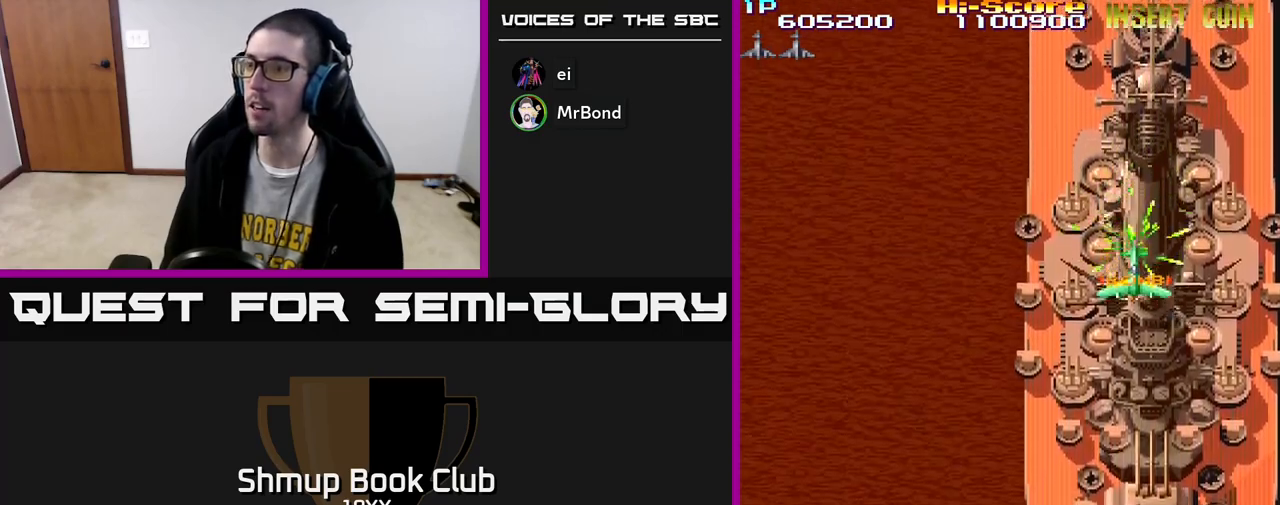
{"buttons": ["A", "X", "R2"], "left_stick": "center", "right_stick": "center", "events": [[50, "DPAD_UP", "down"], [167, "DPAD_UP", "up"], [300, "DPAD_UP", "down"], [417, "DPAD_UP", "up"]]}
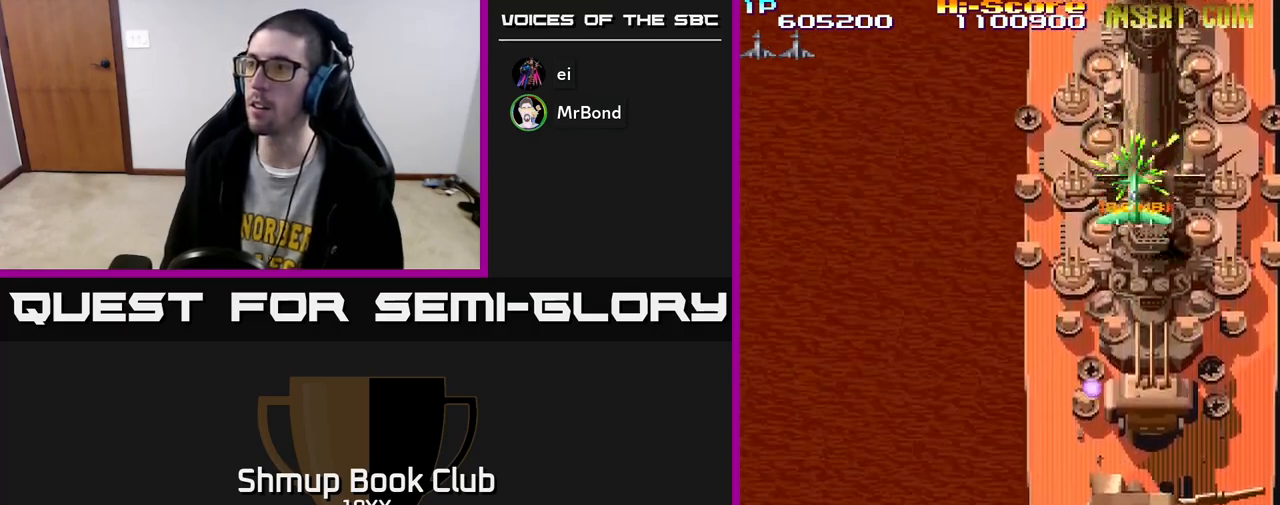
{"buttons": ["A", "X", "R2"], "left_stick": "center", "right_stick": "center", "events": [[50, "DPAD_UP", "down"], [150, "DPAD_UP", "up"]]}
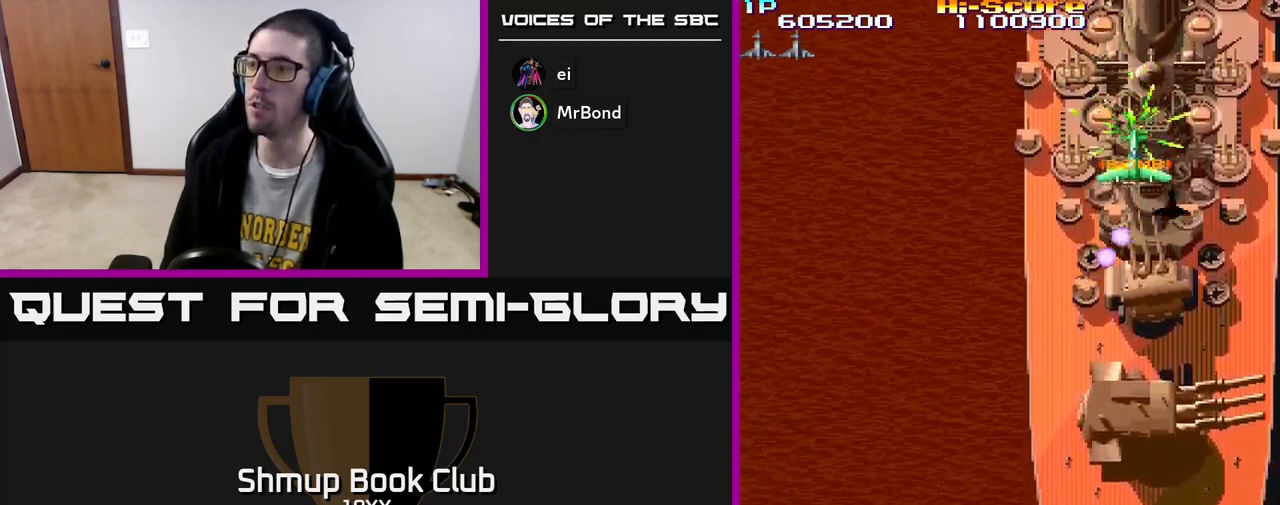
{"buttons": ["R2", "DPAD_DOWN"], "left_stick": "center", "right_stick": "center", "events": [[67, "DPAD_RIGHT", "down"], [150, "DPAD_RIGHT", "up"], [167, "DPAD_UP", "down"], [350, "DPAD_UP", "up"], [417, "DPAD_DOWN", "down"], [450, "A", "up"], [450, "DPAD_LEFT", "down"], [450, "X", "up"], [483, "DPAD_LEFT", "up"]]}
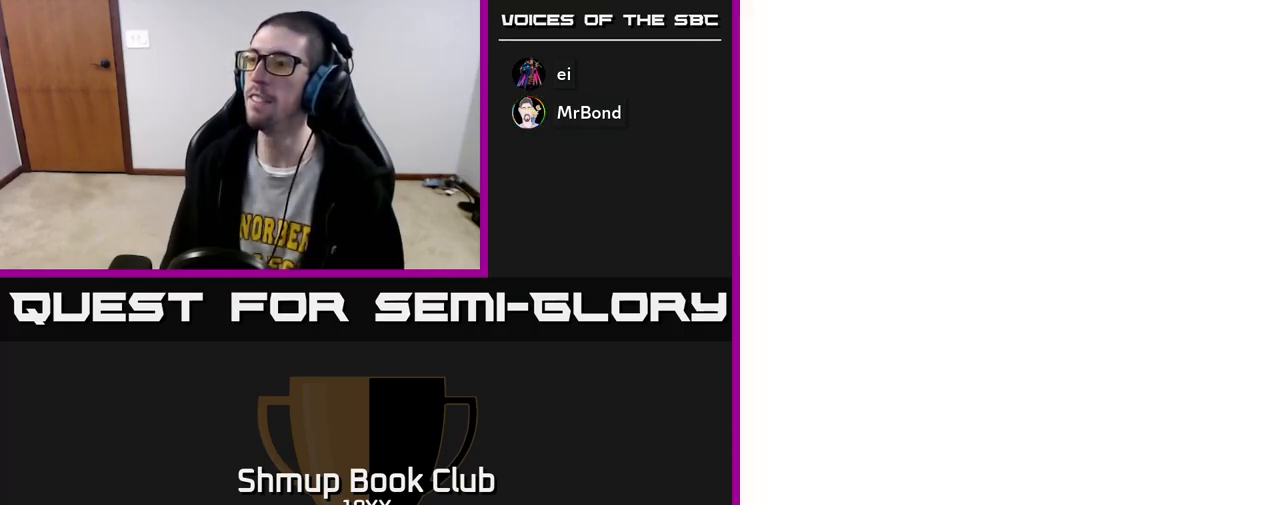
{"buttons": ["R2", "DPAD_DOWN"], "left_stick": "center", "right_stick": "center"}
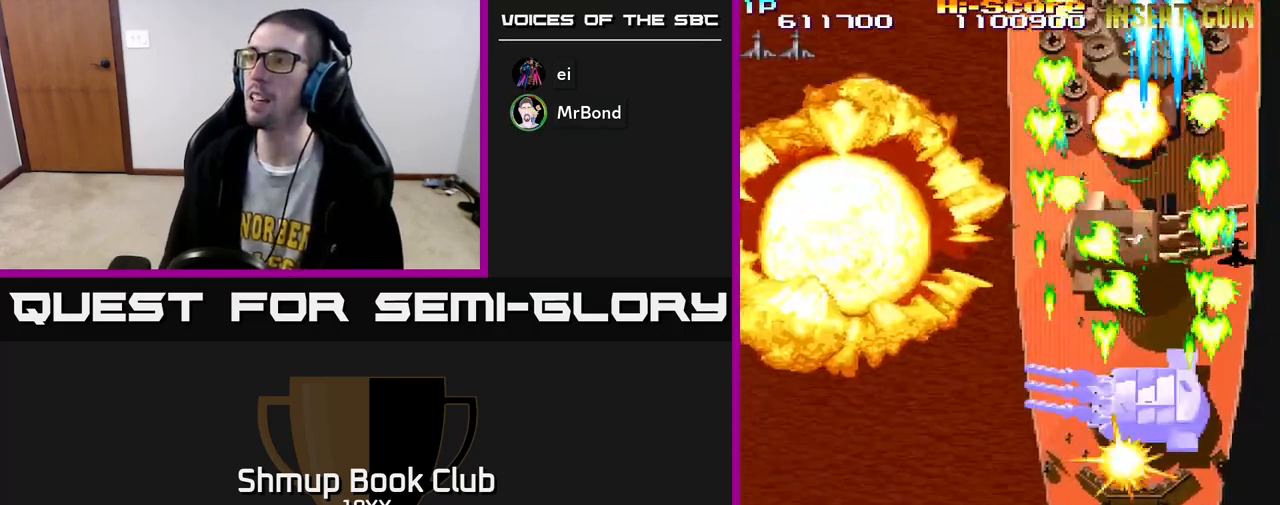
{"buttons": ["A", "R2", "DPAD_DOWN"], "left_stick": "center", "right_stick": "center", "events": [[167, "DPAD_LEFT", "down"], [200, "DPAD_DOWN", "up"], [233, "DPAD_UP", "down"], [283, "DPAD_LEFT", "up"], [333, "DPAD_RIGHT", "down"], [417, "DPAD_RIGHT", "up"], [433, "DPAD_UP", "up"], [450, "DPAD_DOWN", "down"], [483, "A", "down"]]}
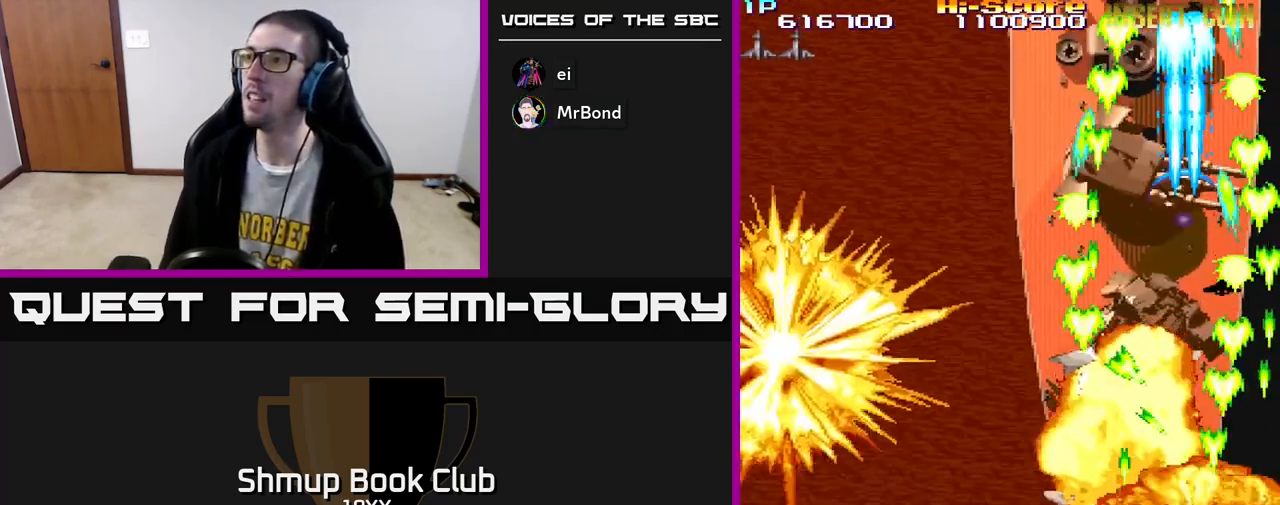
{"buttons": ["R2", "DPAD_UP", "DPAD_LEFT"], "left_stick": "center", "right_stick": "center", "events": [[267, "DPAD_DOWN", "up"], [283, "DPAD_UP", "down"], [300, "A", "up"], [483, "DPAD_LEFT", "down"]]}